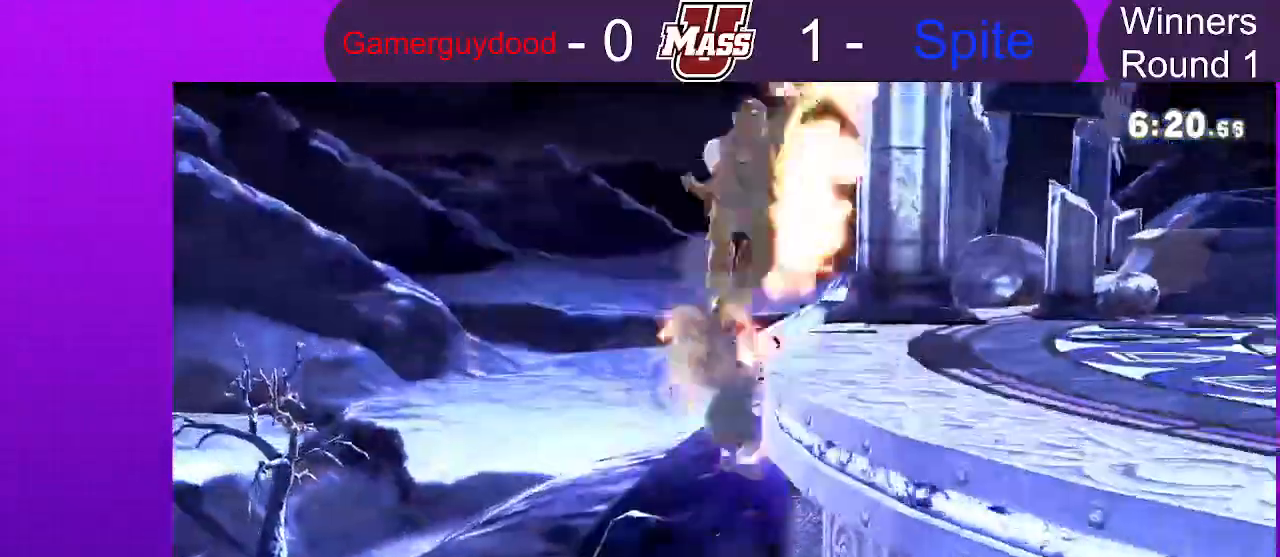
Gameplay with a controller (Nintendo layout); each line is a JSON object with the inputs held at the frame after it (dt_ms = milliseconds from this image to that frame). "events" lists button and stick changes between this image and that frame as [ms after this image, input, new state], when the widget could be followed in between. Not read: DPAD_DOWN DPAD_UP L3 R3.
{"dt_ms": 500, "buttons": [], "left_stick": "center", "right_stick": "center", "events": [[183, "left_stick", "center"]]}
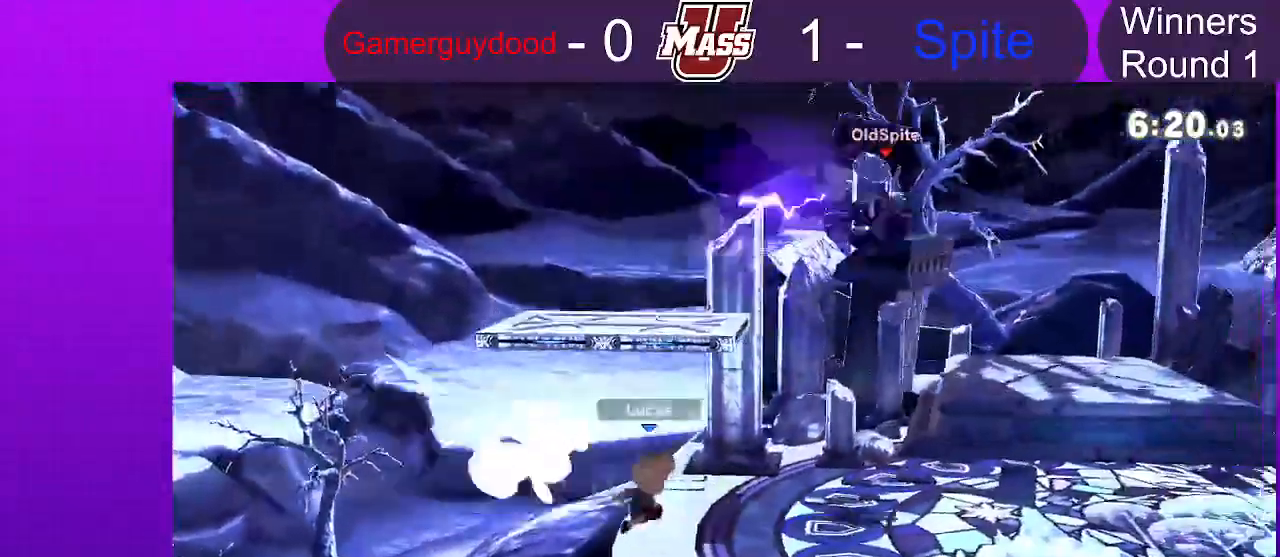
{"dt_ms": 1000, "buttons": [], "left_stick": "center", "right_stick": "center"}
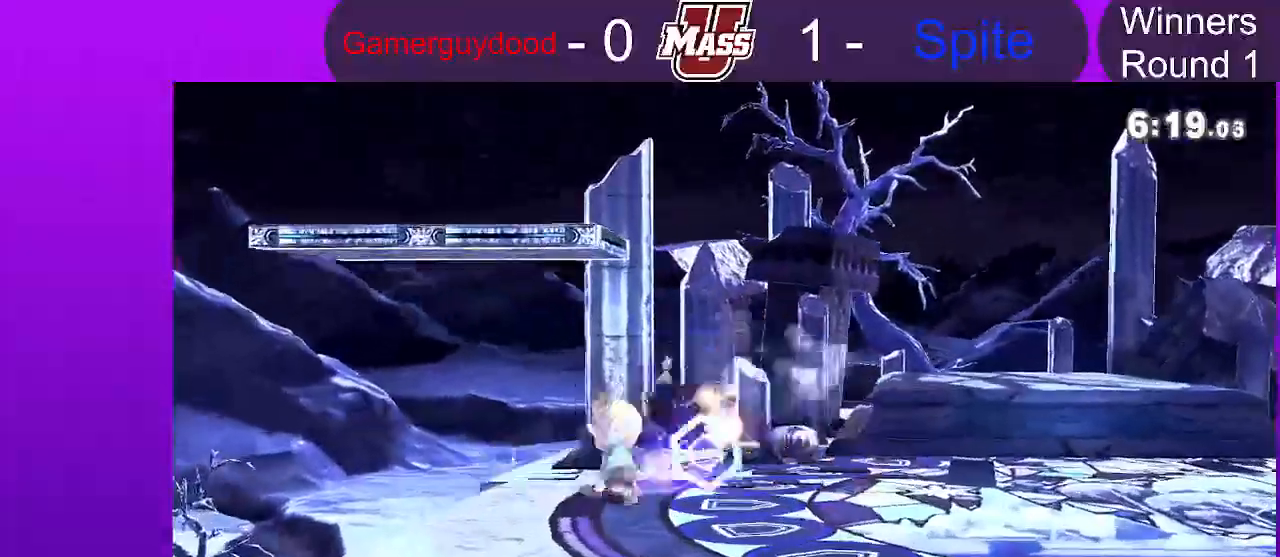
{"dt_ms": 500, "buttons": [], "left_stick": "center", "right_stick": "center", "events": []}
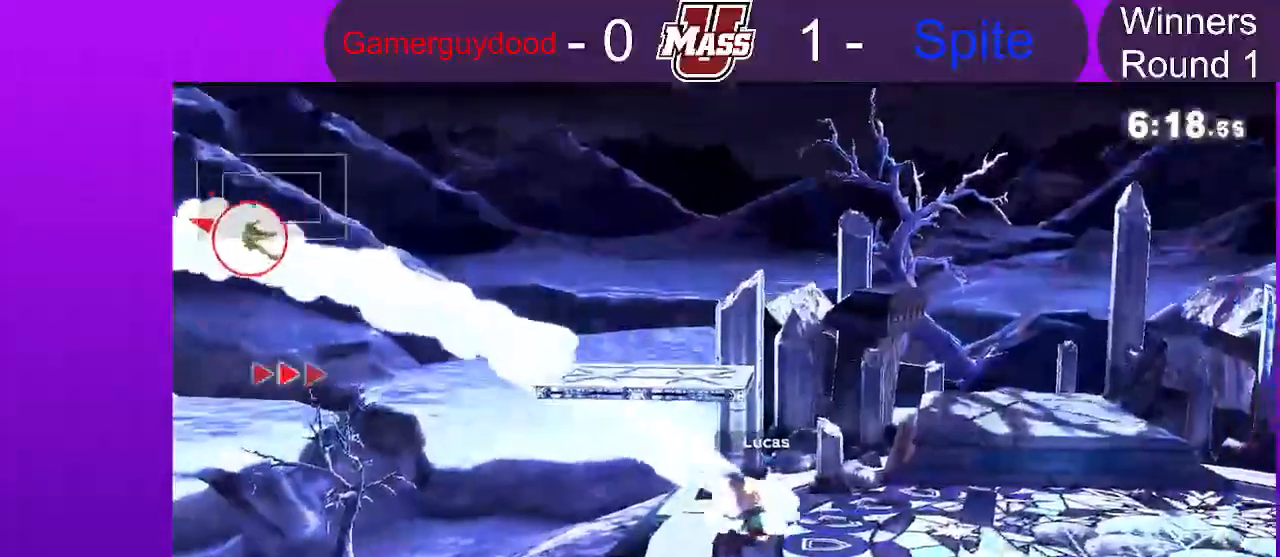
{"dt_ms": 1000, "buttons": [], "left_stick": "left", "right_stick": "center"}
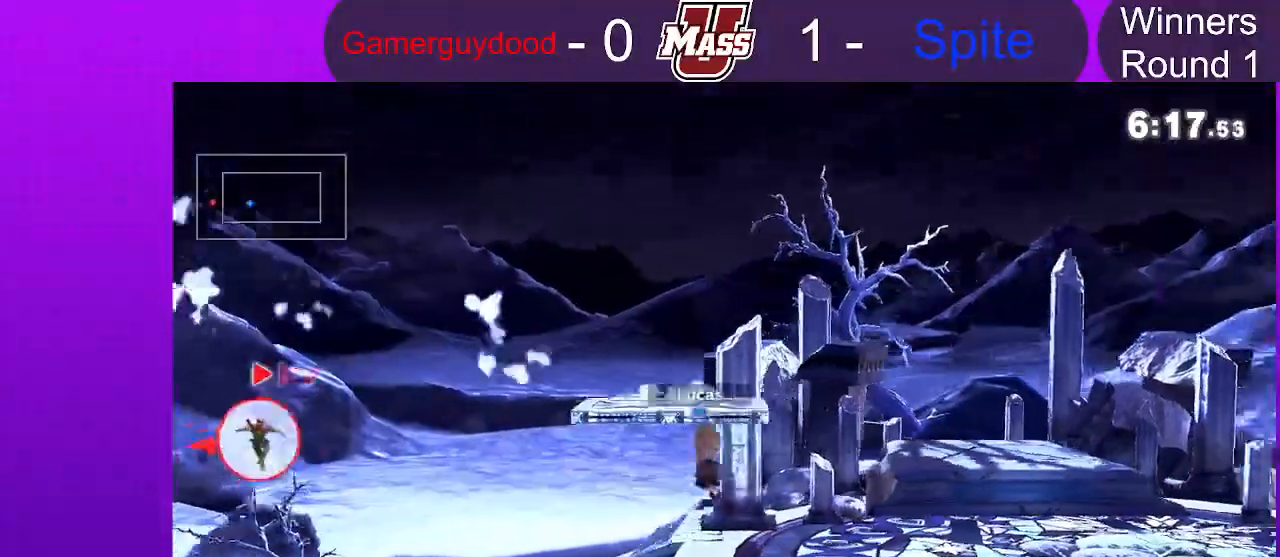
{"dt_ms": 500, "buttons": [], "left_stick": "left", "right_stick": "center", "events": []}
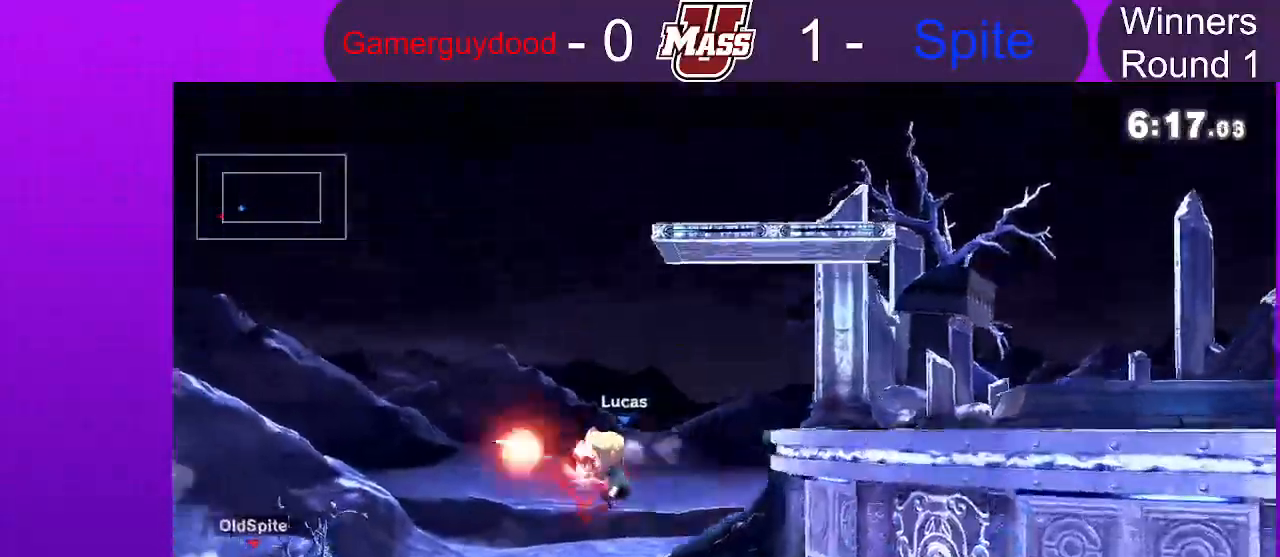
{"dt_ms": 500, "buttons": ["A", "X"], "left_stick": "down", "right_stick": "center", "events": [[150, "left_stick", "center"], [350, "X", "down"], [367, "left_stick", "down"], [417, "A", "down"]]}
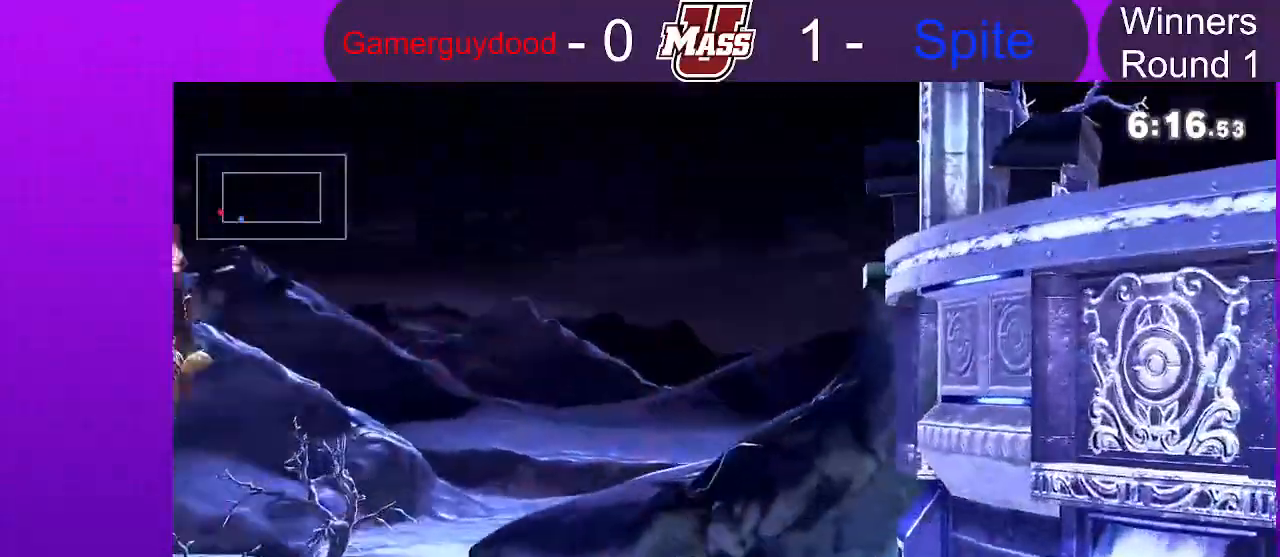
{"dt_ms": 500, "buttons": [], "left_stick": "up-right", "right_stick": "center"}
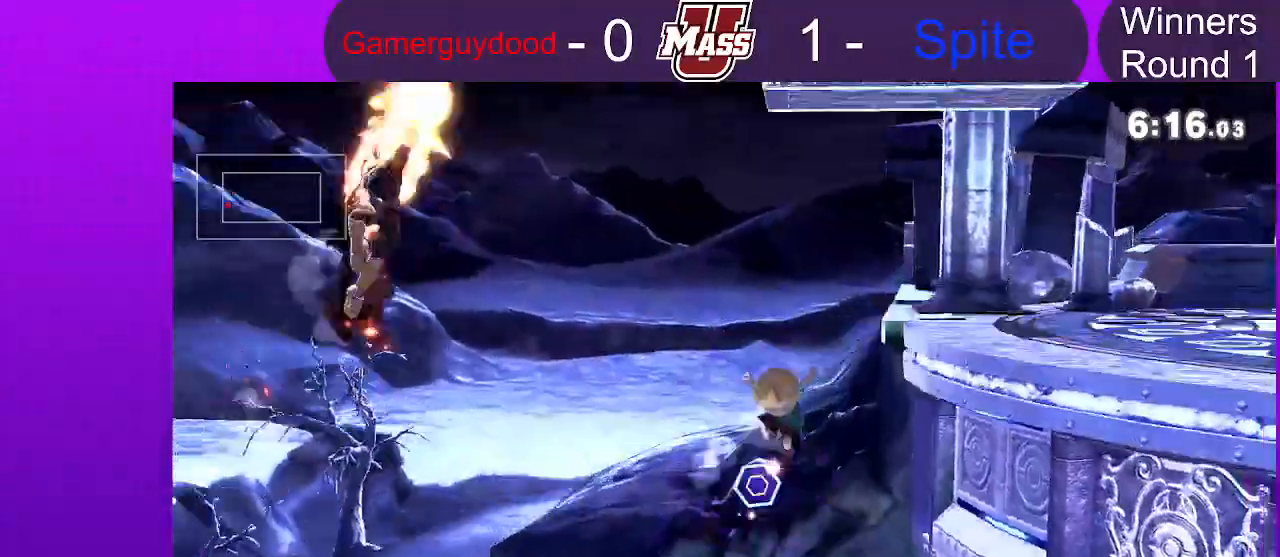
{"dt_ms": 500, "buttons": ["R1"], "left_stick": "up-right", "right_stick": "center", "events": [[217, "R1", "down"]]}
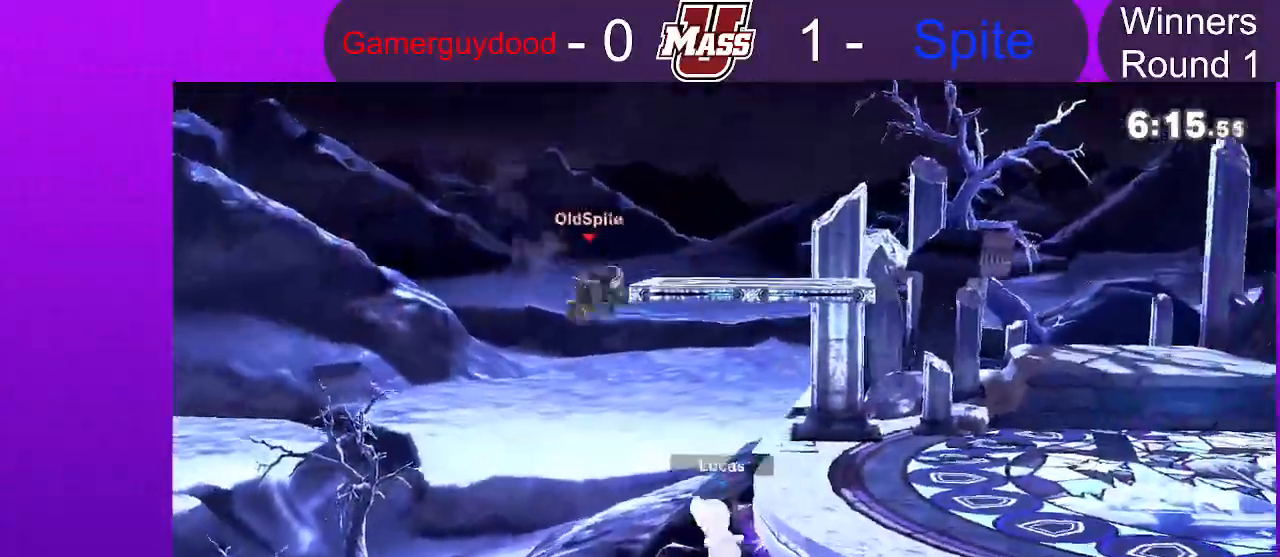
{"dt_ms": 500, "buttons": [], "left_stick": "right", "right_stick": "center", "events": [[367, "left_stick", "right"], [383, "R1", "up"]]}
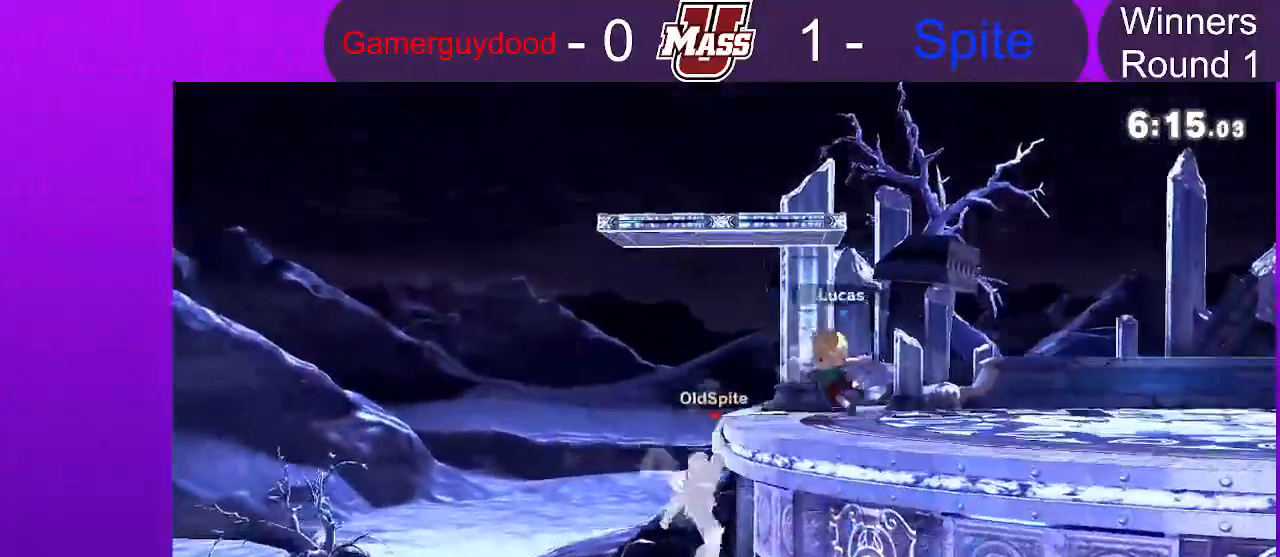
{"dt_ms": 500, "buttons": ["R1"], "left_stick": "center", "right_stick": "center", "events": [[83, "left_stick", "center"], [117, "right_stick", "left"], [167, "right_stick", "center"], [250, "R1", "down"]]}
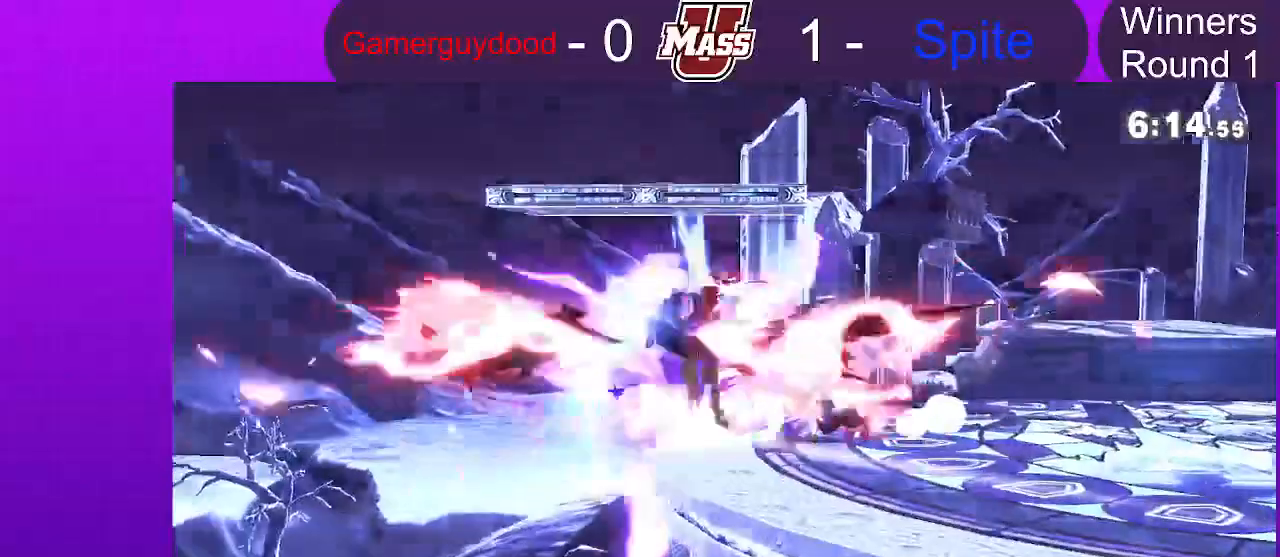
{"dt_ms": 500, "buttons": [], "left_stick": "right", "right_stick": "center", "events": [[100, "DPAD_LEFT", "down"], [117, "DPAD_LEFT", "up"], [217, "R1", "up"], [450, "left_stick", "right"]]}
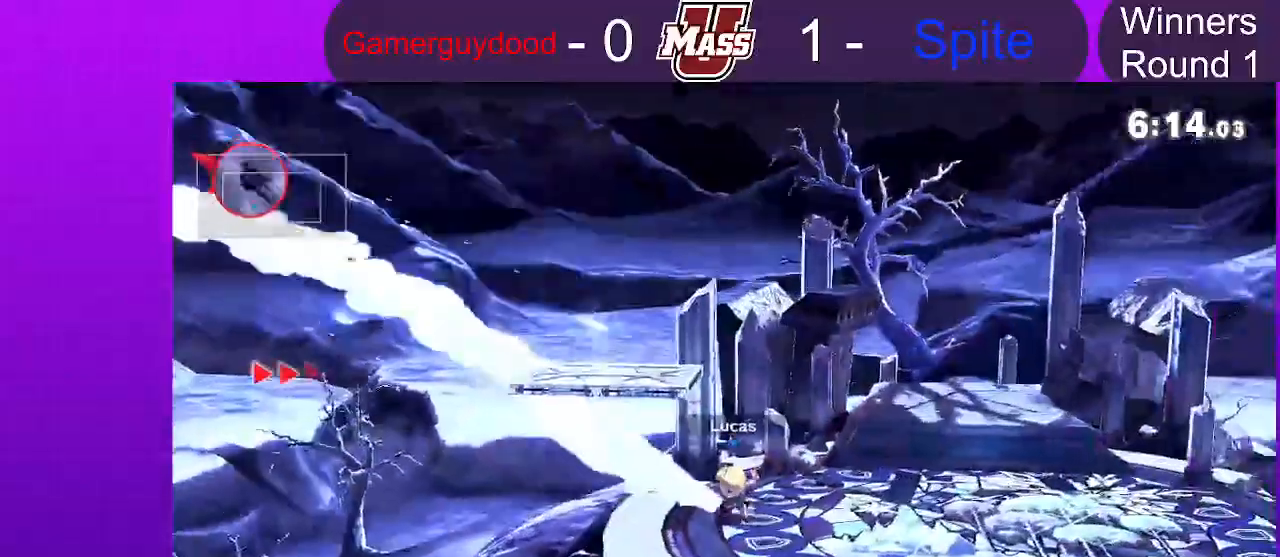
{"dt_ms": 500, "buttons": [], "left_stick": "right", "right_stick": "center", "events": [[117, "left_stick", "left"], [233, "left_stick", "right"], [367, "right_stick", "up"], [433, "right_stick", "center"]]}
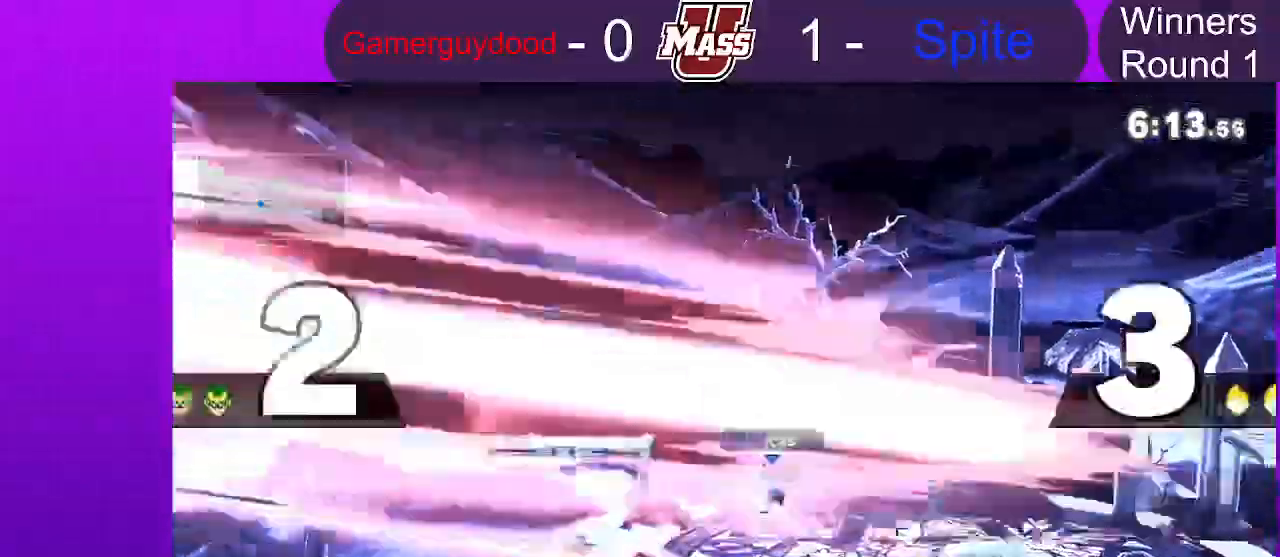
{"dt_ms": 1000, "buttons": [], "left_stick": "left", "right_stick": "center"}
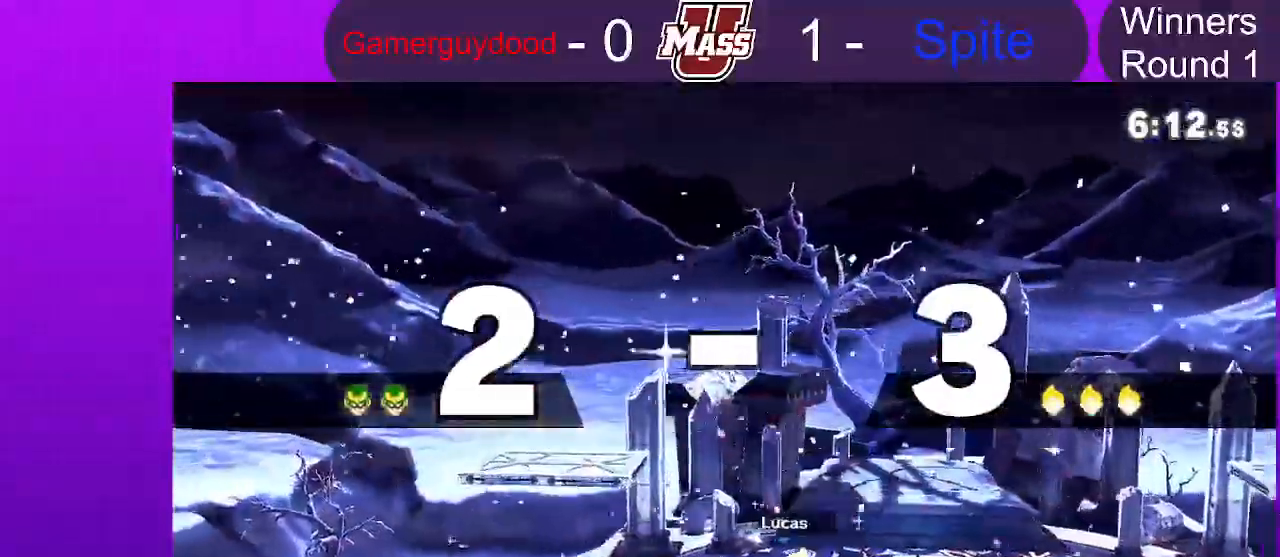
{"dt_ms": 500, "buttons": [], "left_stick": "down", "right_stick": "center"}
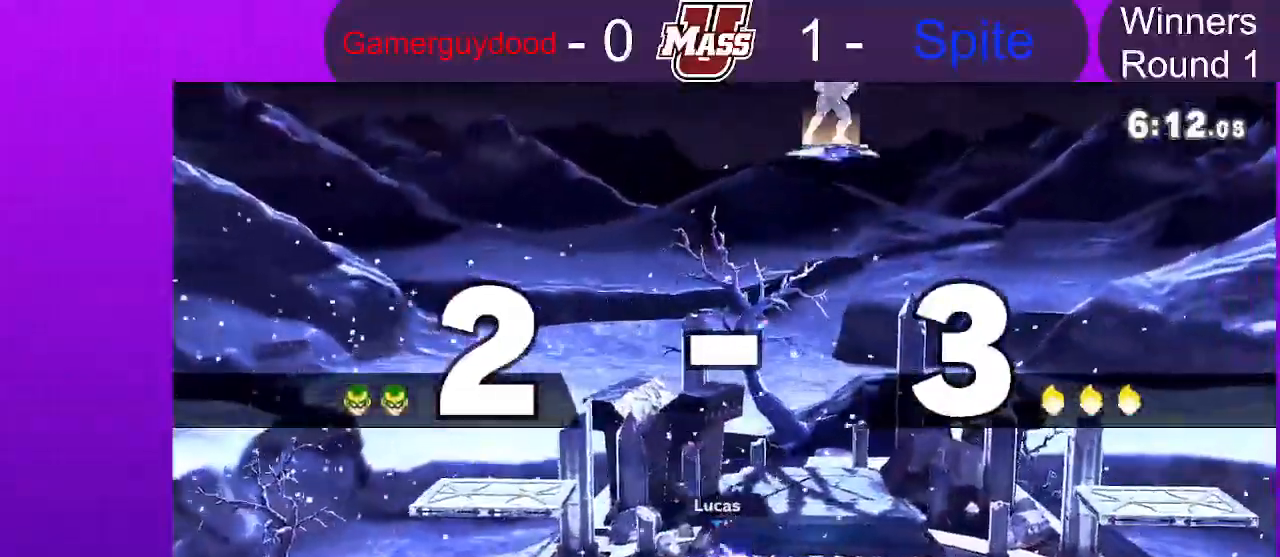
{"dt_ms": 500, "buttons": [], "left_stick": "left", "right_stick": "center"}
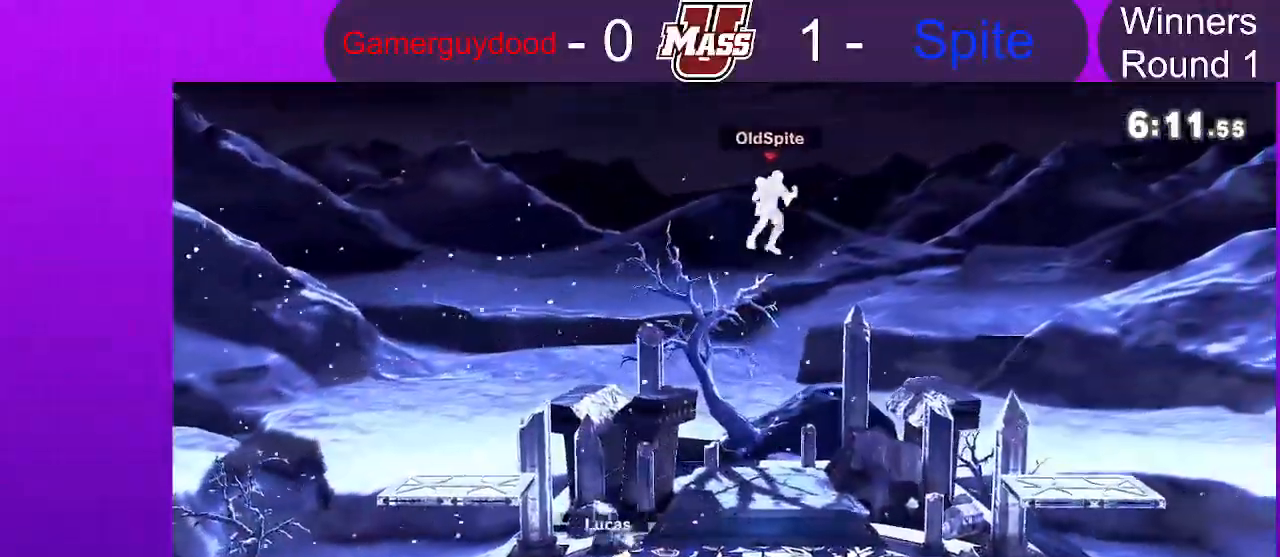
{"dt_ms": 500, "buttons": [], "left_stick": "right", "right_stick": "center"}
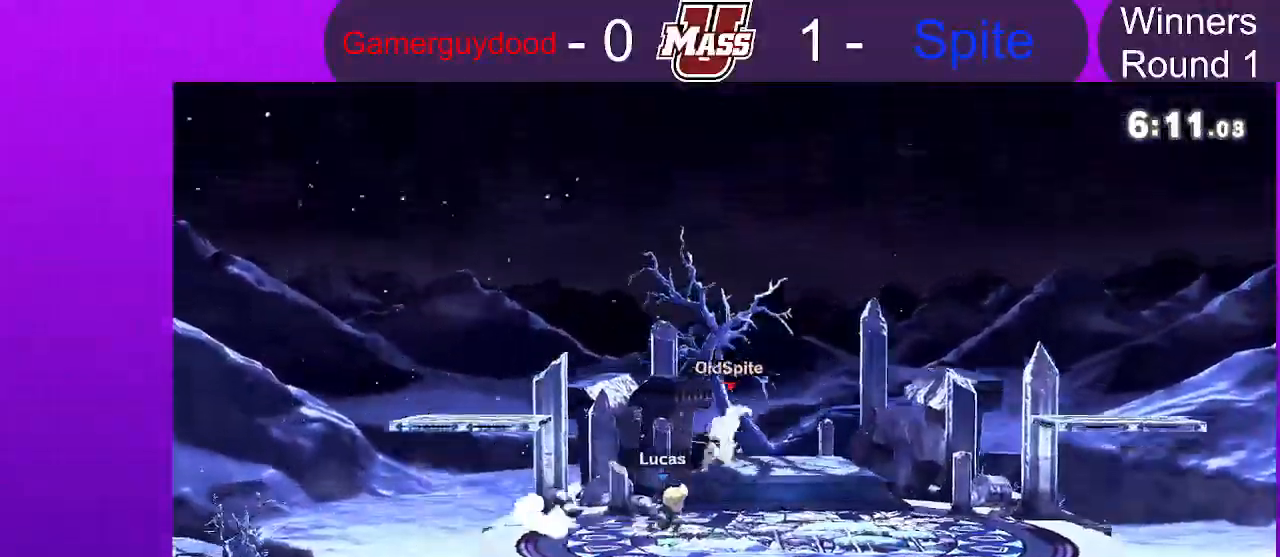
{"dt_ms": 500, "buttons": [], "left_stick": "center", "right_stick": "center"}
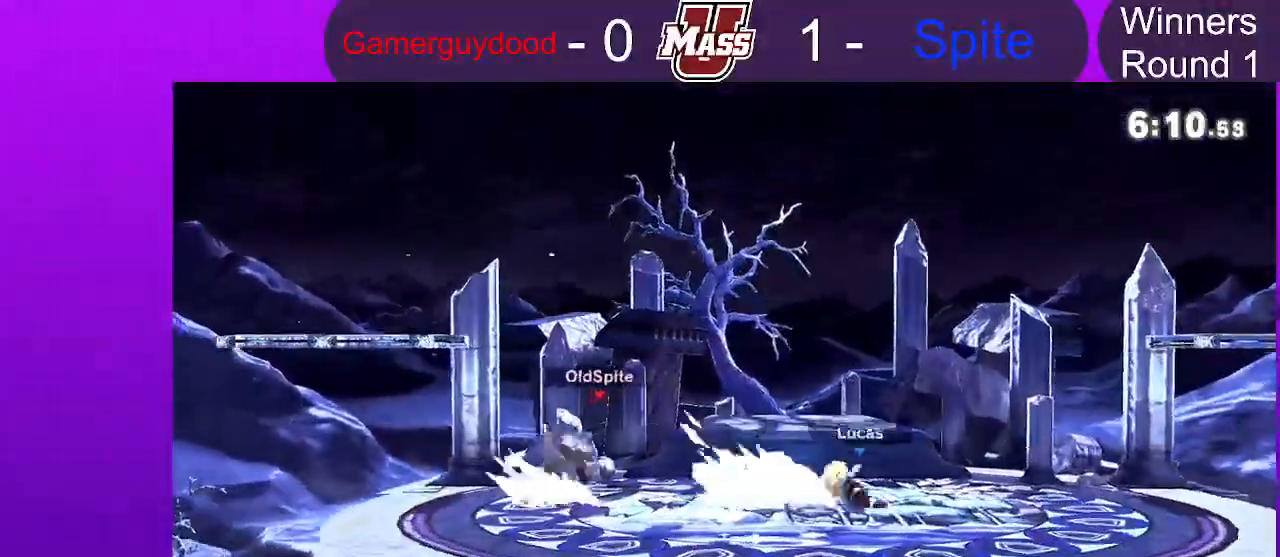
{"dt_ms": 500, "buttons": [], "left_stick": "left", "right_stick": "center"}
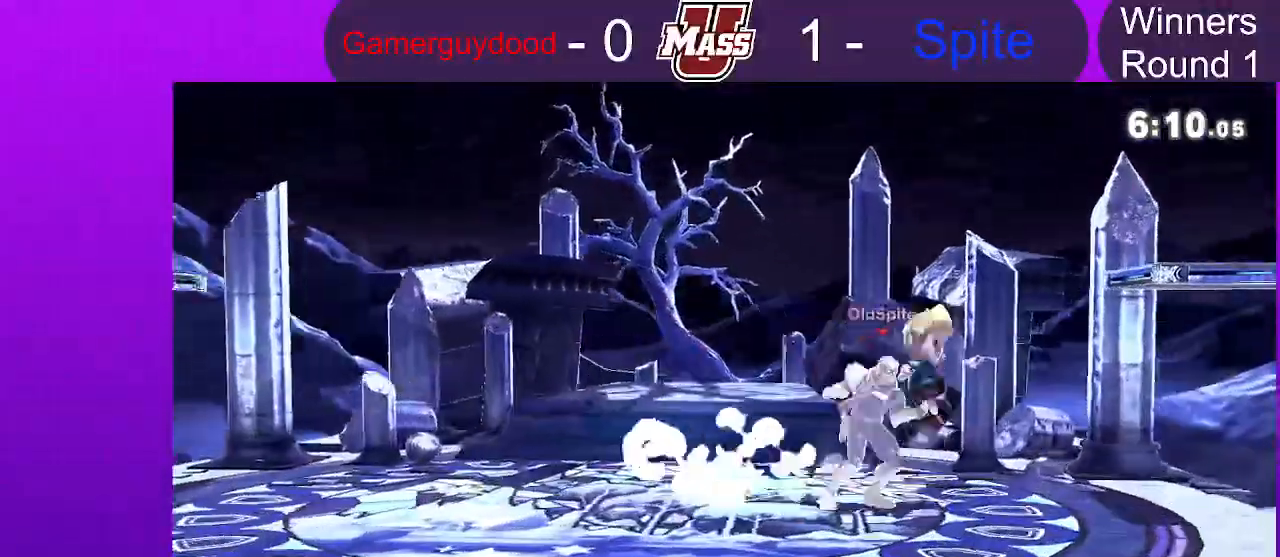
{"dt_ms": 500, "buttons": [], "left_stick": "center", "right_stick": "center", "events": [[300, "left_stick", "down"], [433, "left_stick", "center"]]}
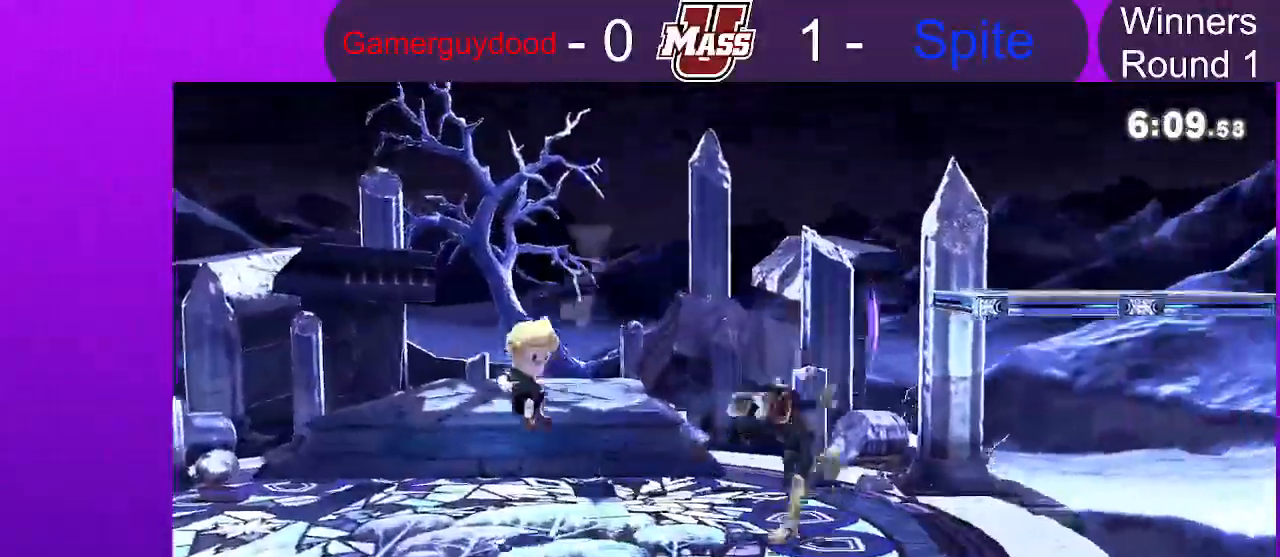
{"dt_ms": 500, "buttons": ["R1"], "left_stick": "center", "right_stick": "center", "events": [[50, "left_stick", "left"], [267, "left_stick", "right"], [433, "R1", "down"], [433, "left_stick", "center"]]}
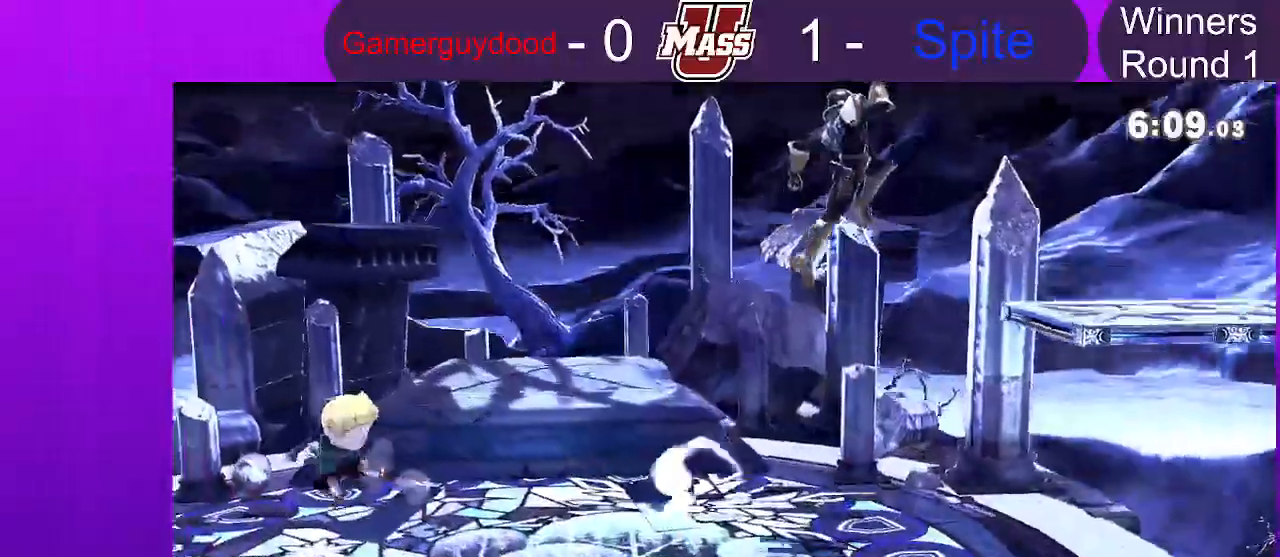
{"dt_ms": 500, "buttons": [], "left_stick": "center", "right_stick": "center"}
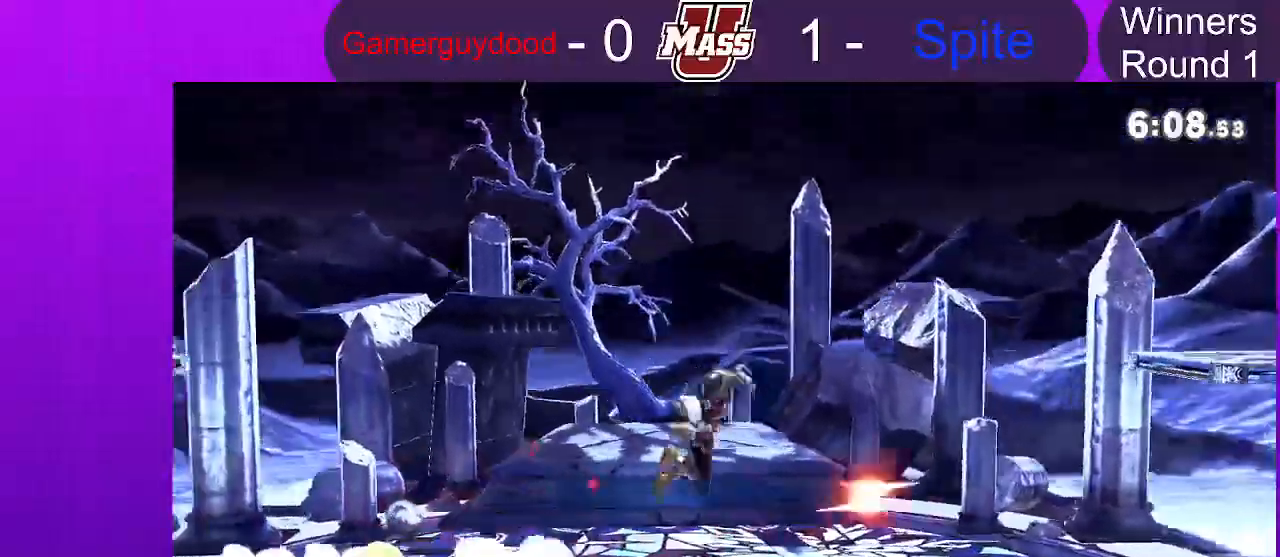
{"dt_ms": 500, "buttons": [], "left_stick": "right", "right_stick": "center", "events": [[17, "left_stick", "left"], [167, "left_stick", "center"], [217, "X", "down"], [250, "left_stick", "right"], [283, "X", "up"]]}
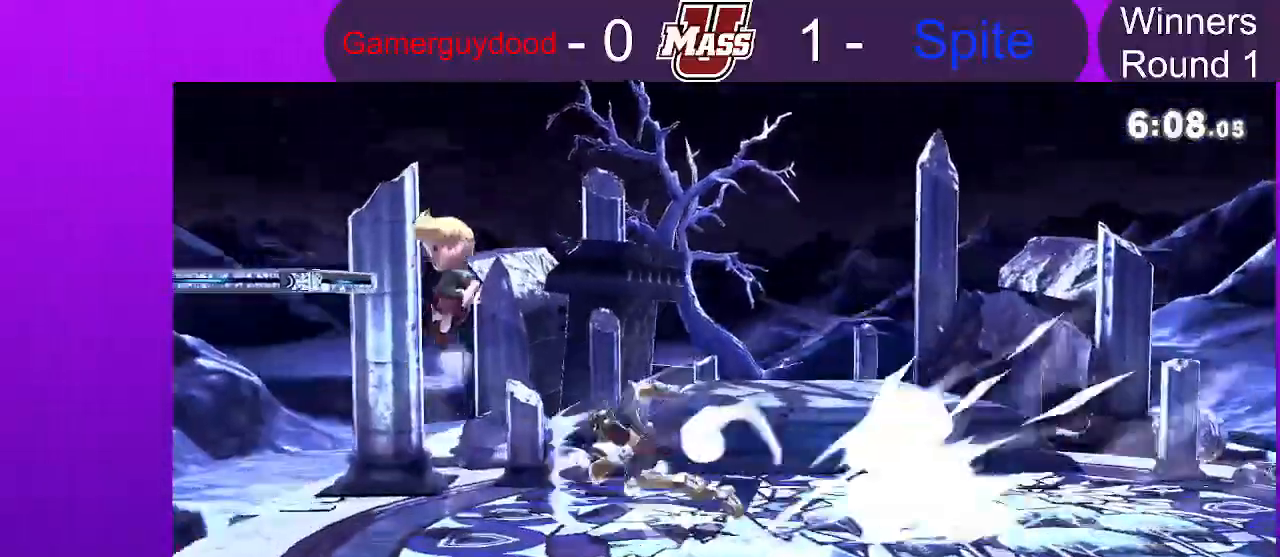
{"dt_ms": 500, "buttons": [], "left_stick": "center", "right_stick": "center"}
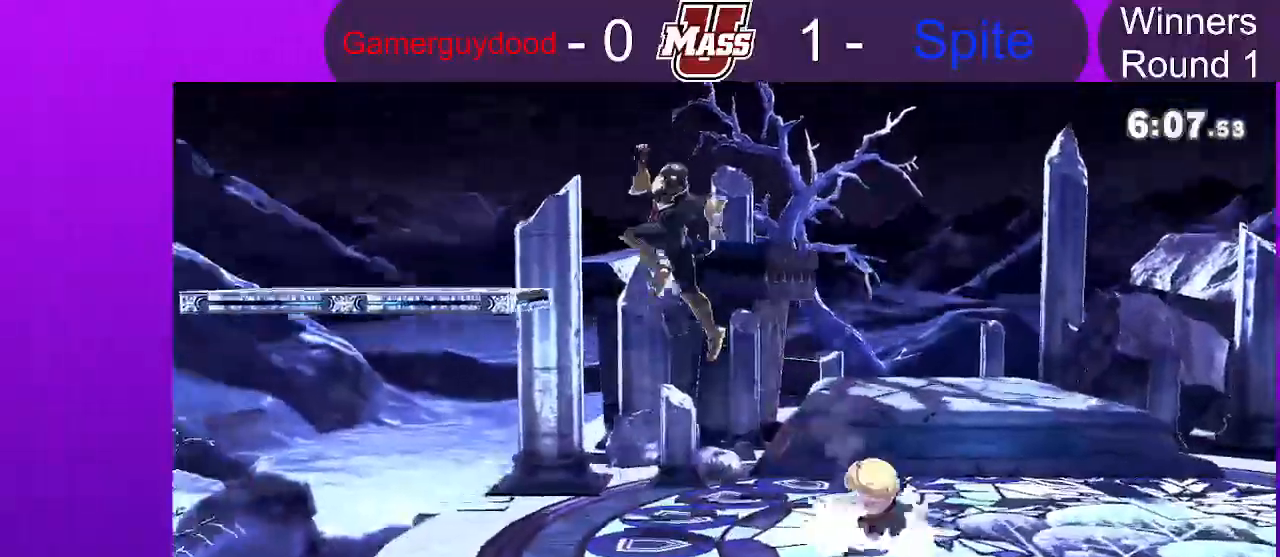
{"dt_ms": 1000, "buttons": [], "left_stick": "right", "right_stick": "center"}
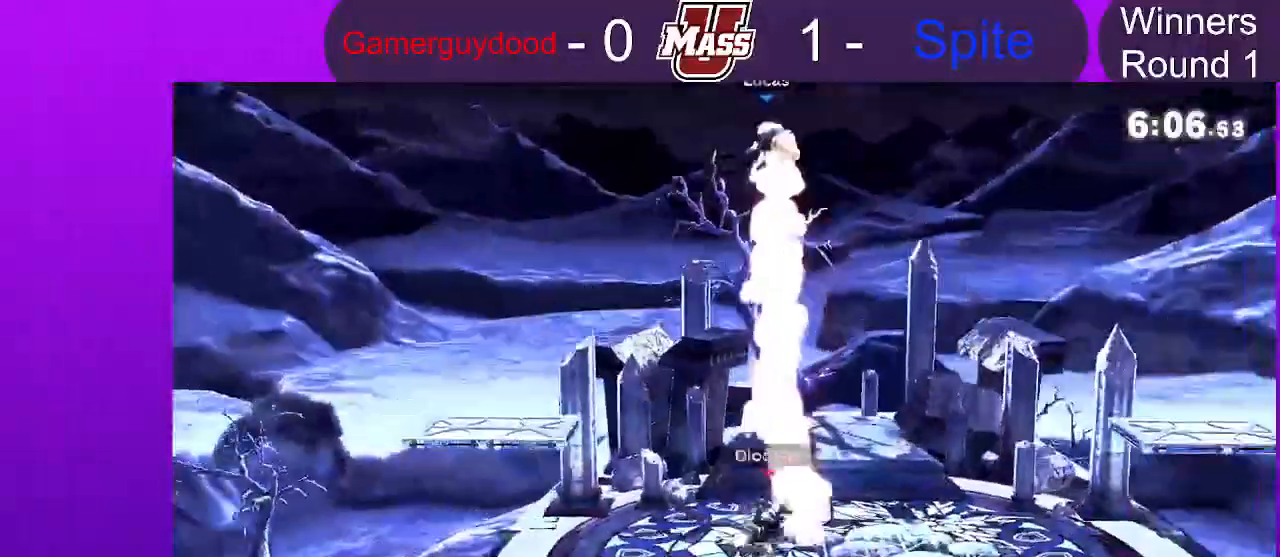
{"dt_ms": 500, "buttons": ["R1"], "left_stick": "right", "right_stick": "center", "events": [[250, "R1", "down"]]}
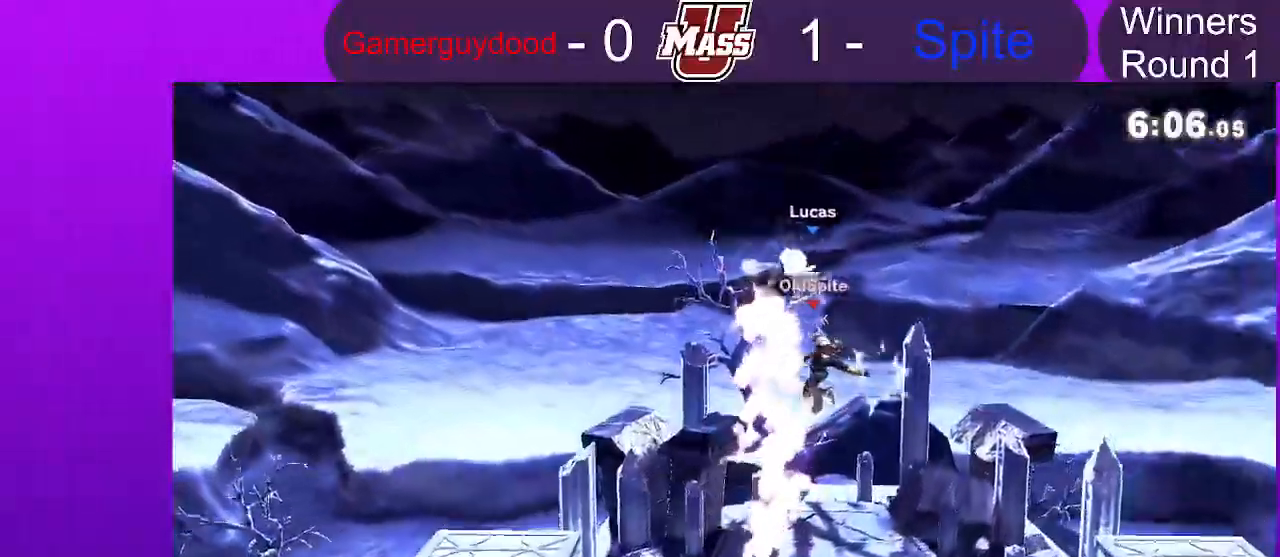
{"dt_ms": 500, "buttons": [], "left_stick": "left", "right_stick": "center"}
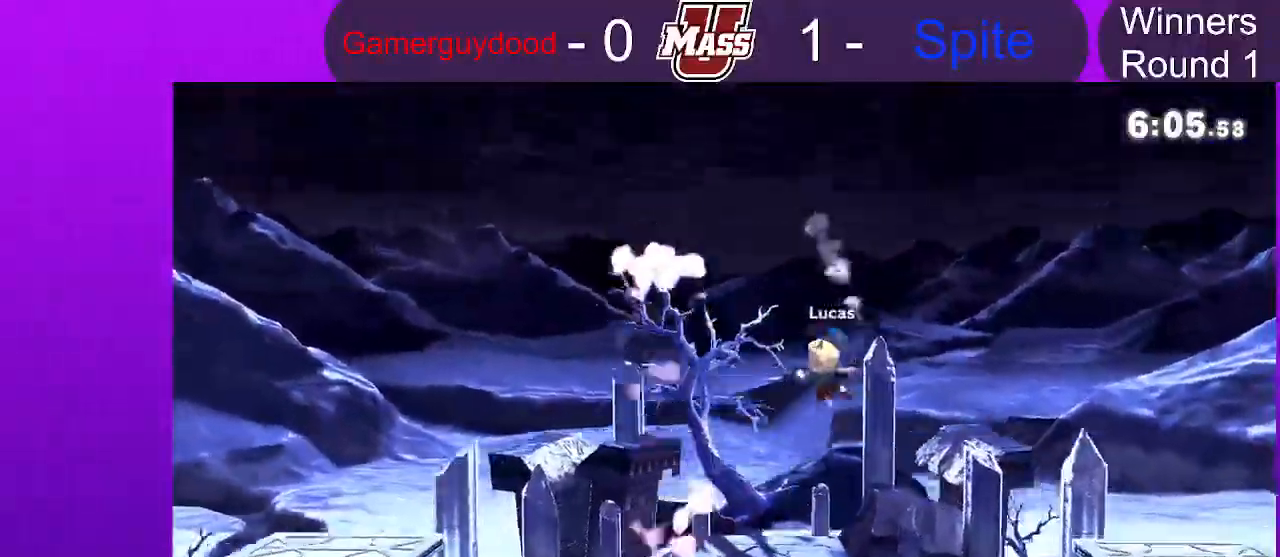
{"dt_ms": 500, "buttons": [], "left_stick": "right", "right_stick": "center"}
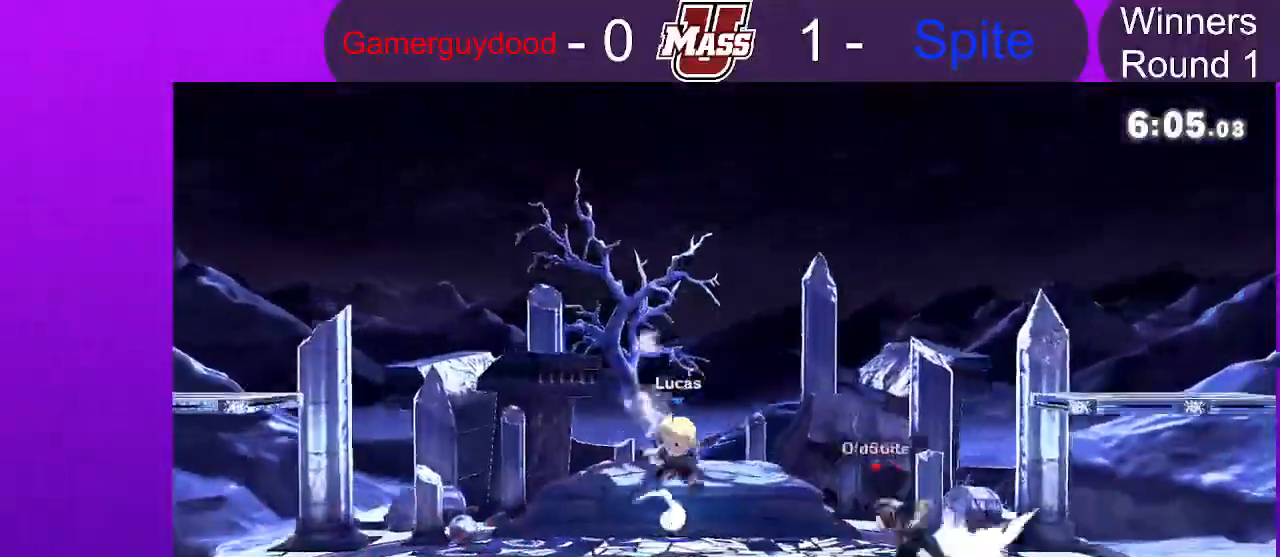
{"dt_ms": 500, "buttons": [], "left_stick": "center", "right_stick": "center", "events": [[117, "R1", "down"], [217, "left_stick", "center"], [283, "left_stick", "down"], [450, "left_stick", "center"], [483, "R1", "up"]]}
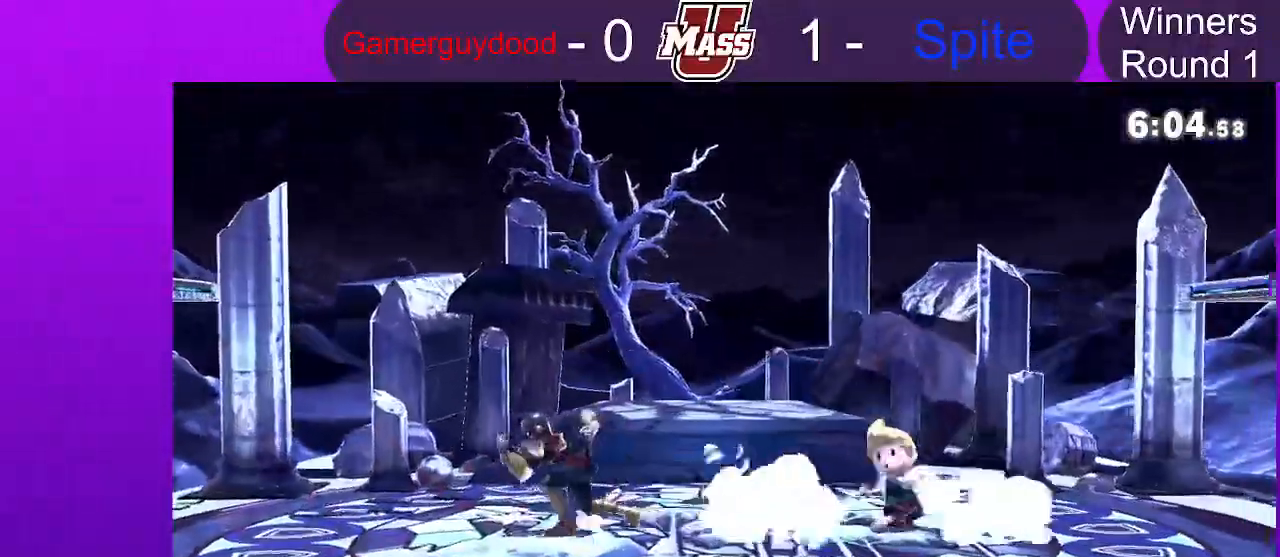
{"dt_ms": 500, "buttons": [], "left_stick": "left", "right_stick": "center", "events": [[233, "left_stick", "right"], [467, "left_stick", "left"]]}
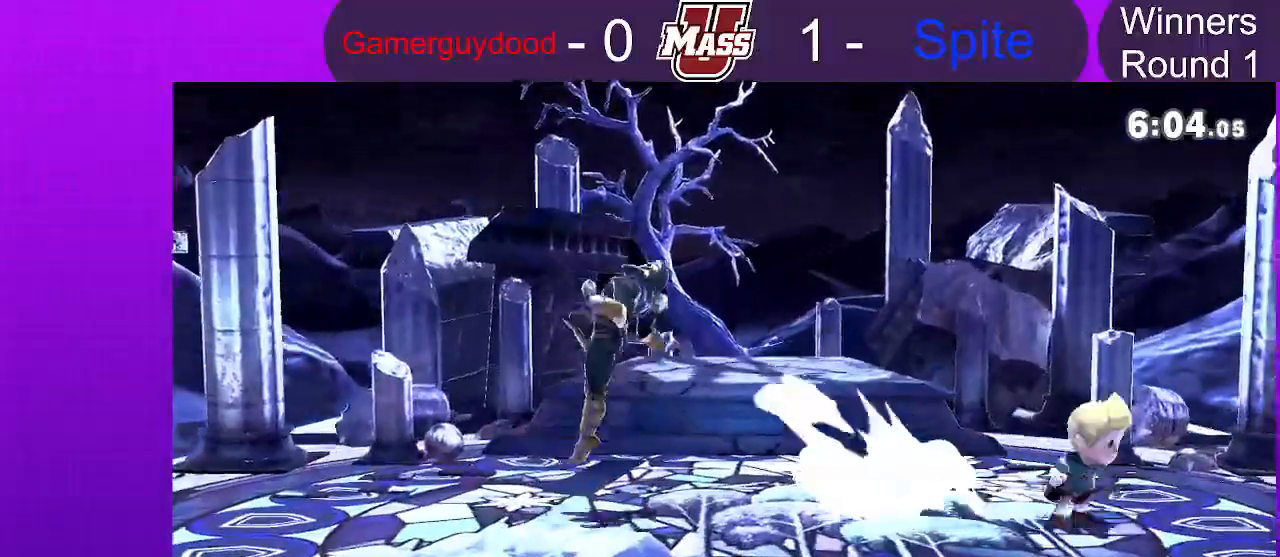
{"dt_ms": 1000, "buttons": [], "left_stick": "left", "right_stick": "center"}